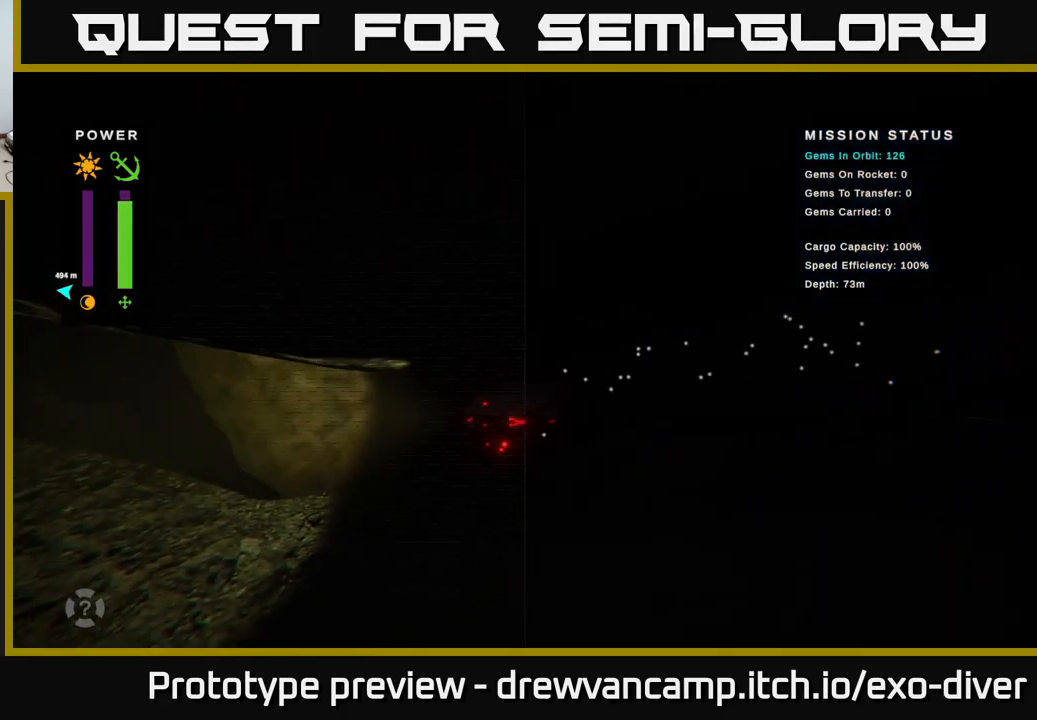
Gameplay with a controller (Xbox layout); each line is a JSON object with the inputs held at the frame after it. "events" lists button and stick changes between this image and that frame as [ms after this image, input, new state], when the widget could be followed in between.
{"buttons": [], "left_stick": "left", "right_stick": "center", "events": []}
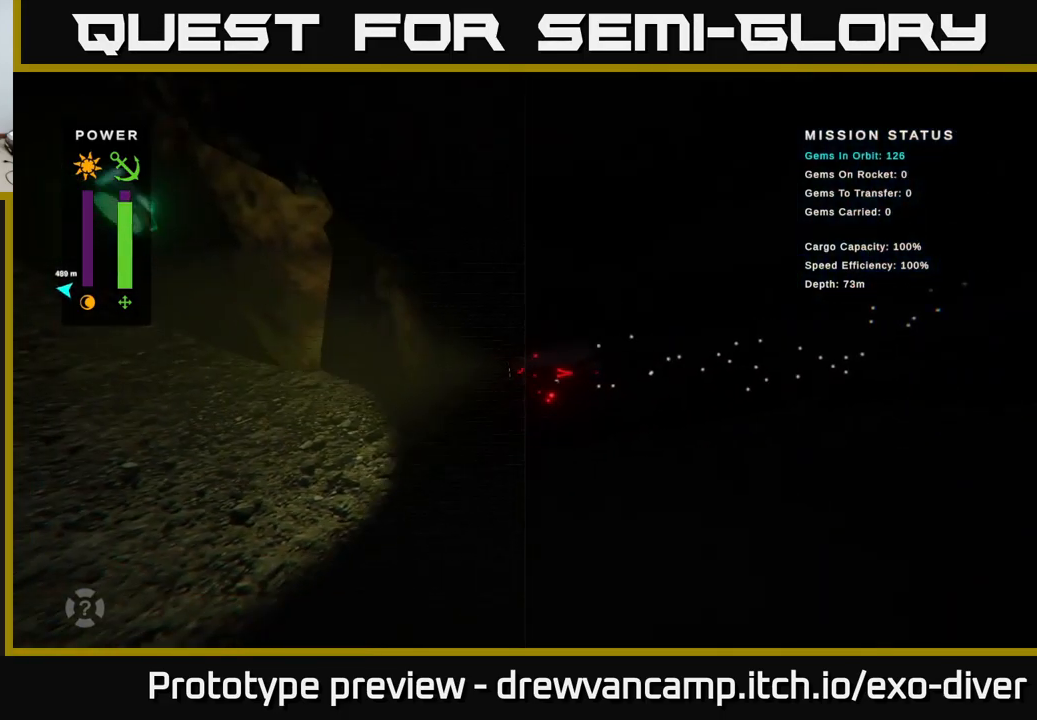
{"buttons": ["L1"], "left_stick": "left", "right_stick": "center", "events": [[450, "L1", "down"]]}
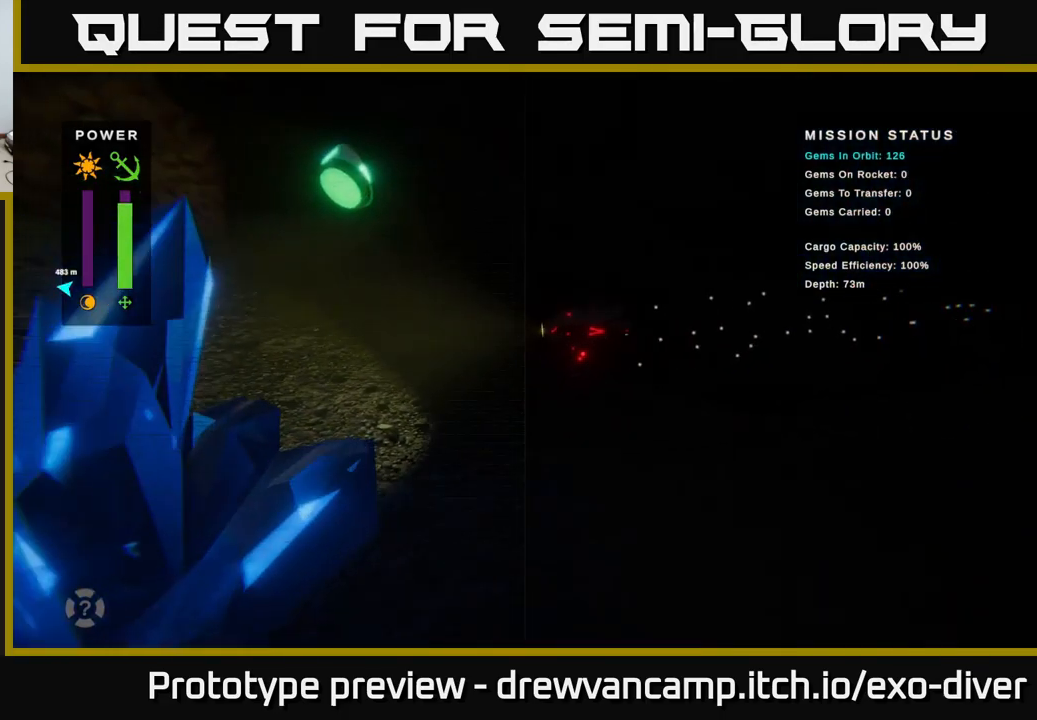
{"buttons": [], "left_stick": "up-left", "right_stick": "center", "events": [[100, "L1", "up"], [267, "left_stick", "up-left"]]}
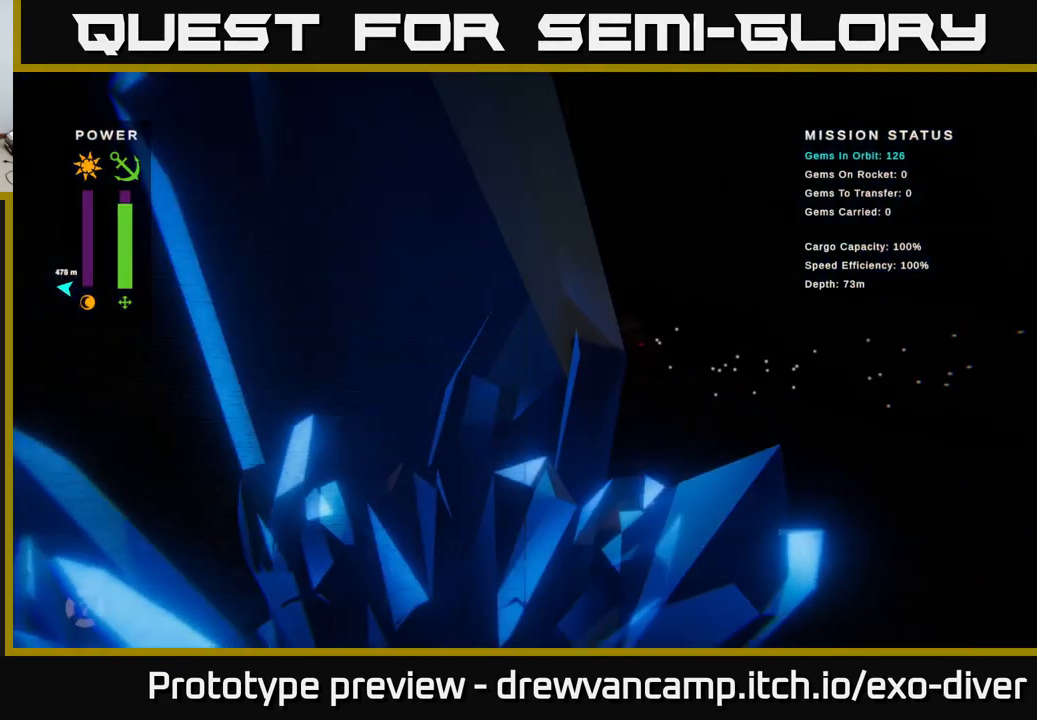
{"buttons": [], "left_stick": "up", "right_stick": "center", "events": [[400, "left_stick", "up"]]}
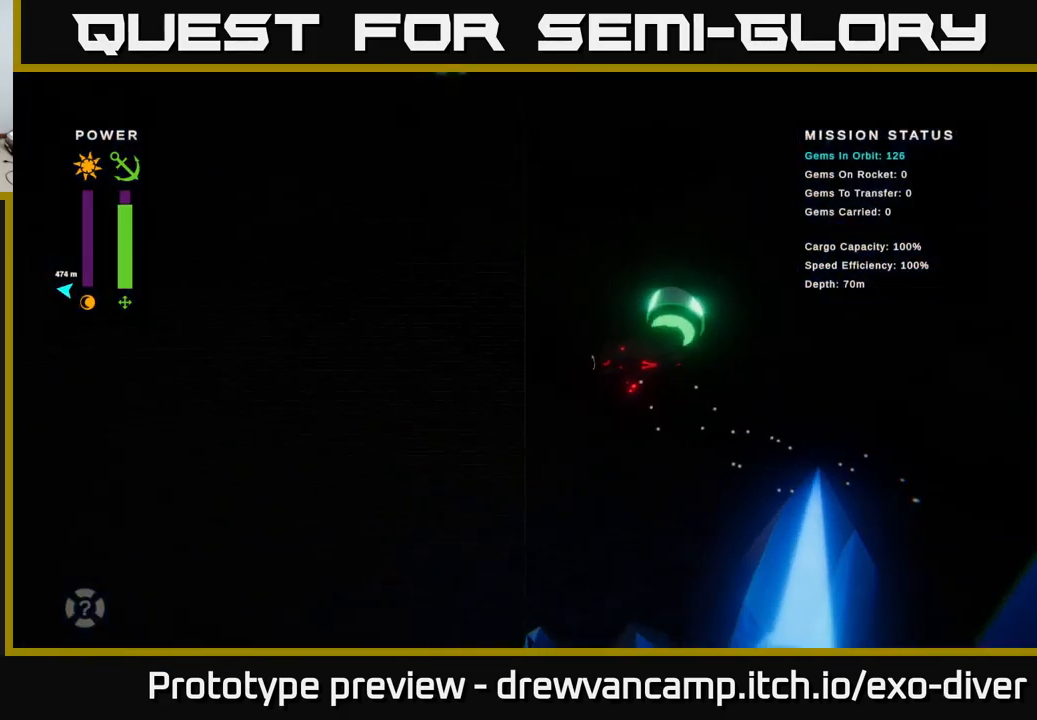
{"buttons": [], "left_stick": "up", "right_stick": "center", "events": []}
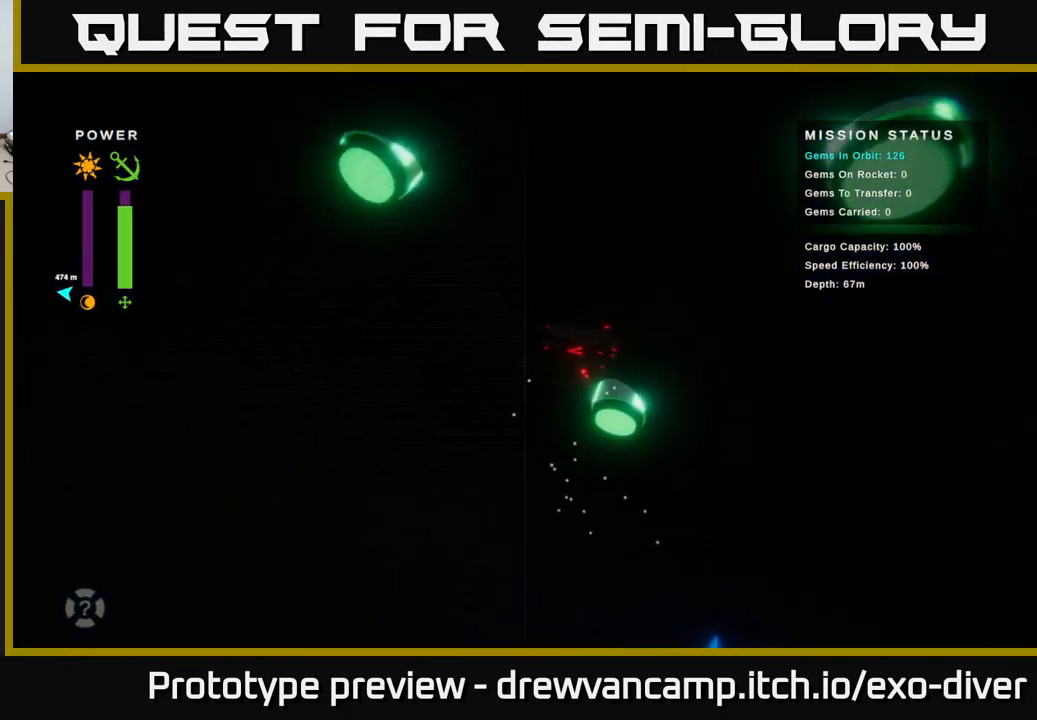
{"buttons": ["A"], "left_stick": "left", "right_stick": "center", "events": [[266, "A", "down"], [433, "left_stick", "left"]]}
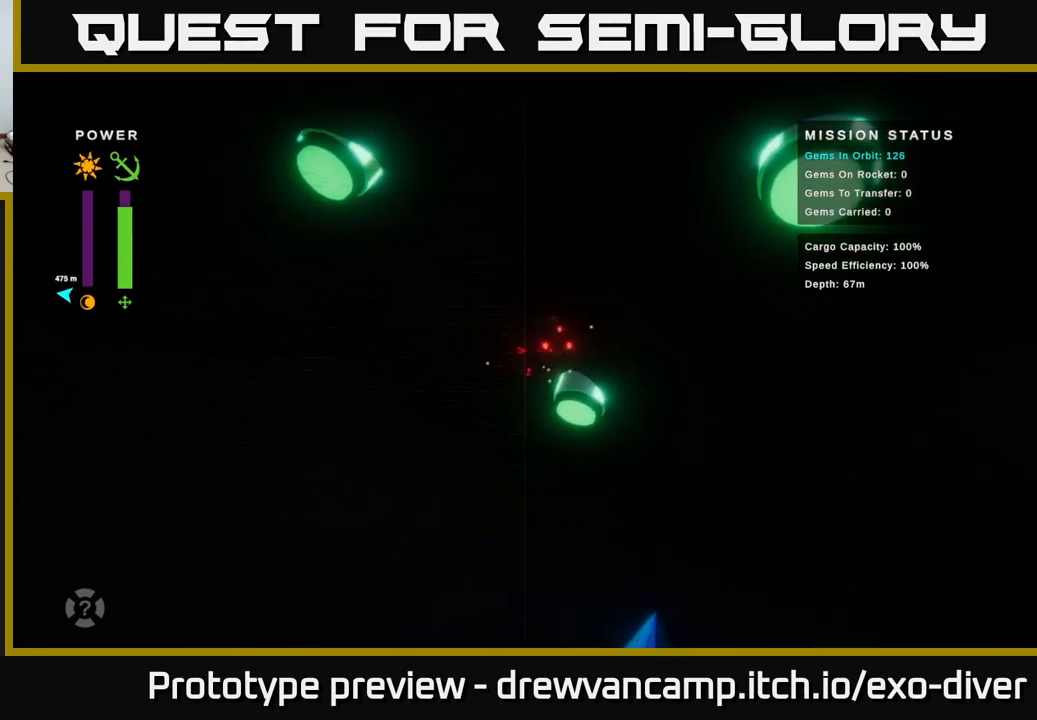
{"buttons": [], "left_stick": "down-left", "right_stick": "center", "events": [[33, "A", "up"], [167, "left_stick", "down-left"]]}
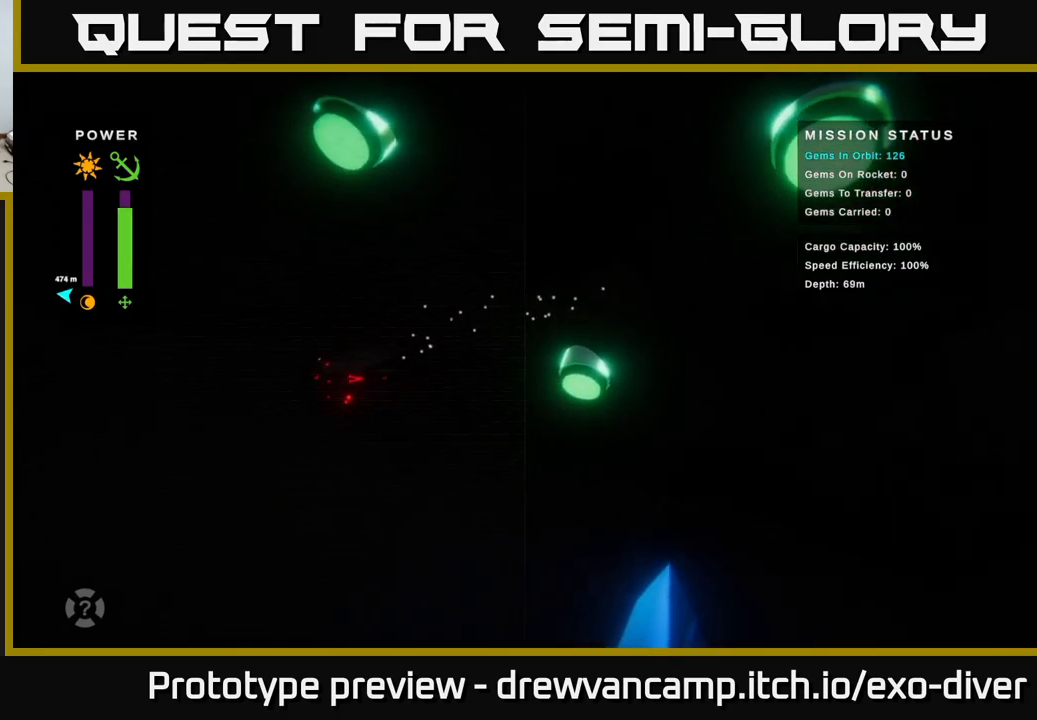
{"buttons": [], "left_stick": "down-left", "right_stick": "center", "events": []}
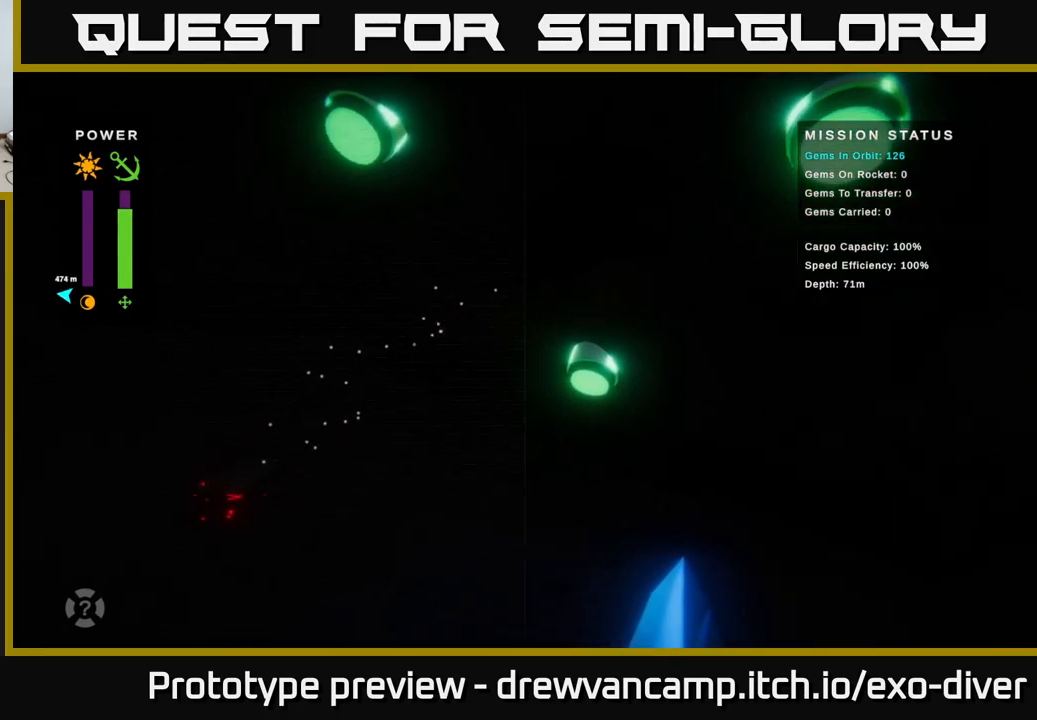
{"buttons": [], "left_stick": "down-left", "right_stick": "center", "events": []}
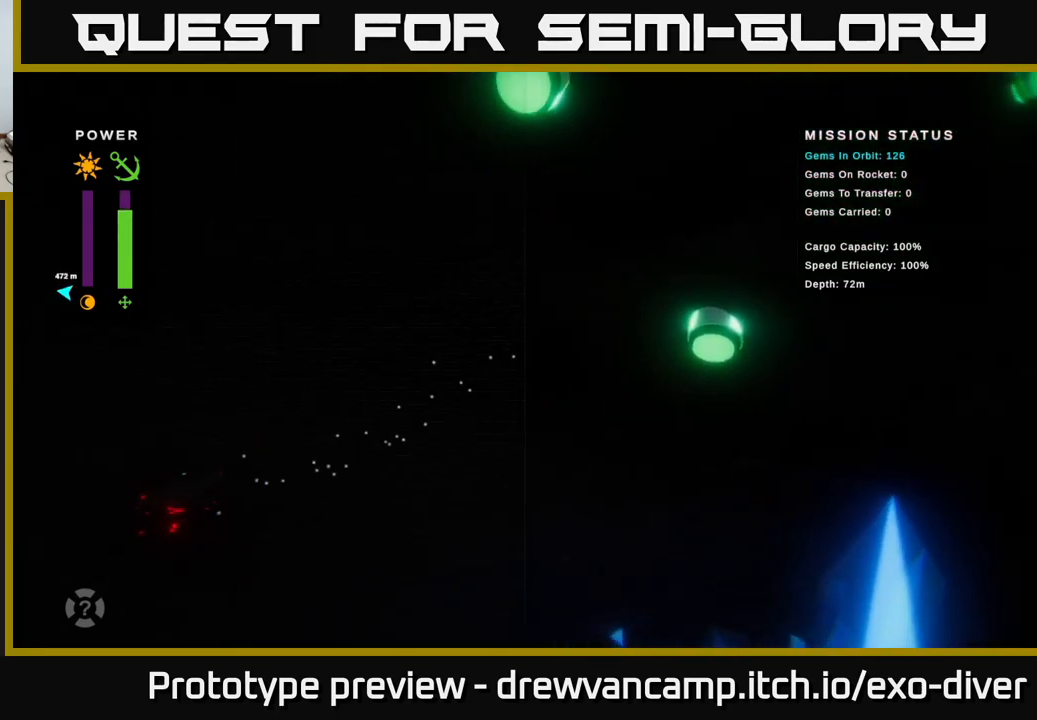
{"buttons": [], "left_stick": "left", "right_stick": "center", "events": [[417, "left_stick", "left"]]}
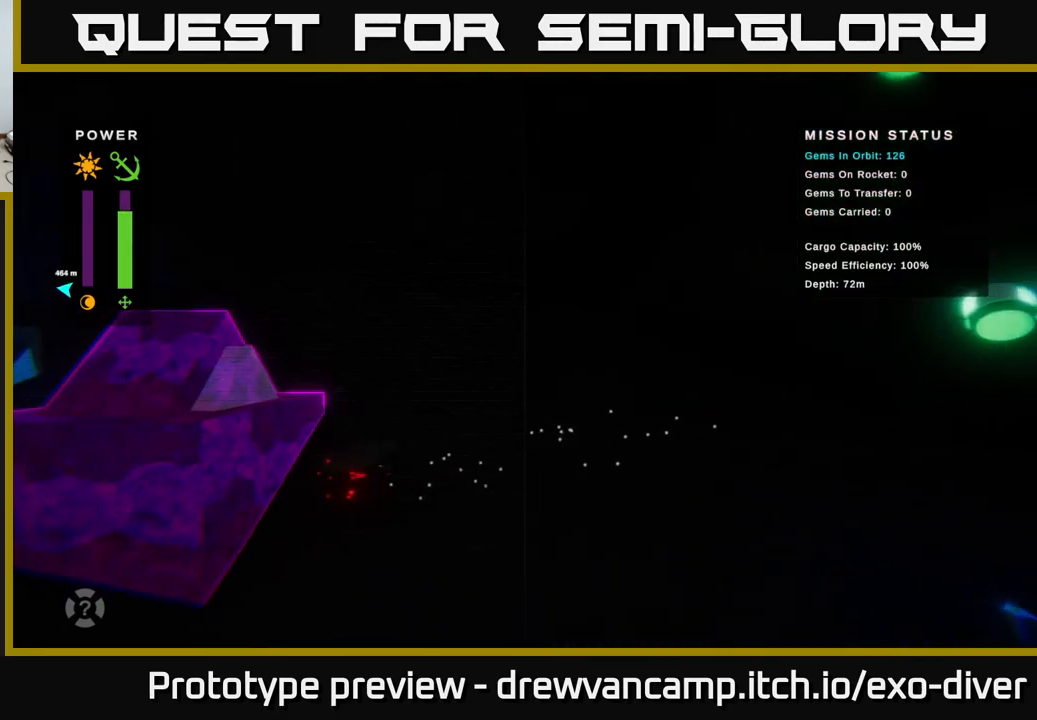
{"buttons": [], "left_stick": "center", "right_stick": "center", "events": [[300, "left_stick", "center"], [317, "A", "down"], [433, "A", "up"]]}
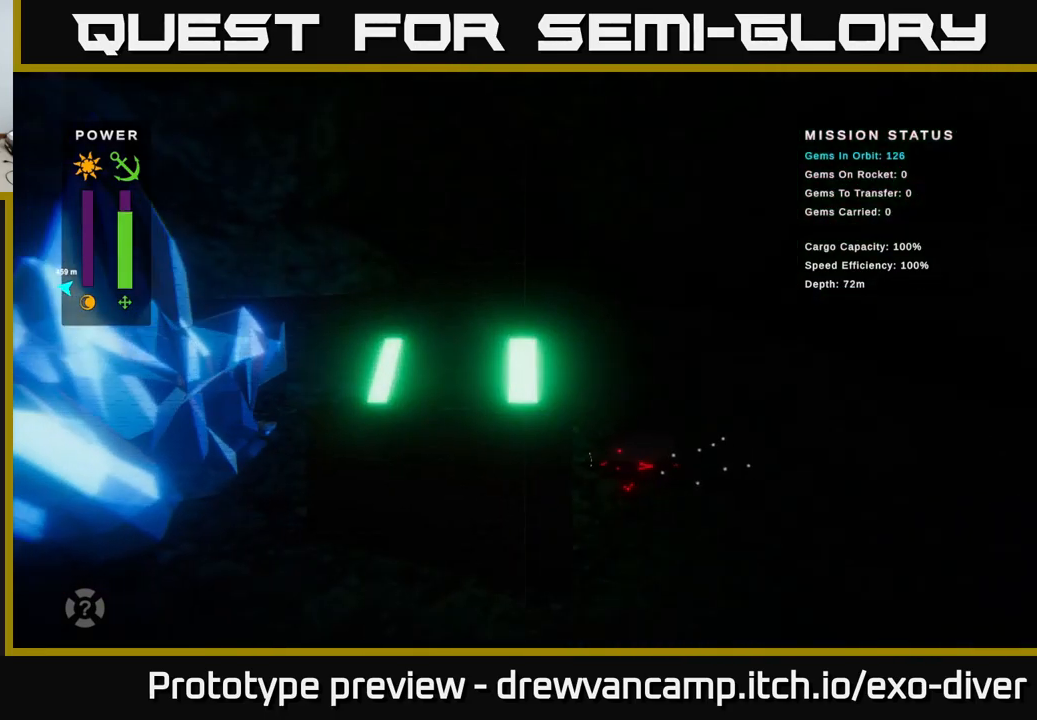
{"buttons": [], "left_stick": "center", "right_stick": "center", "events": []}
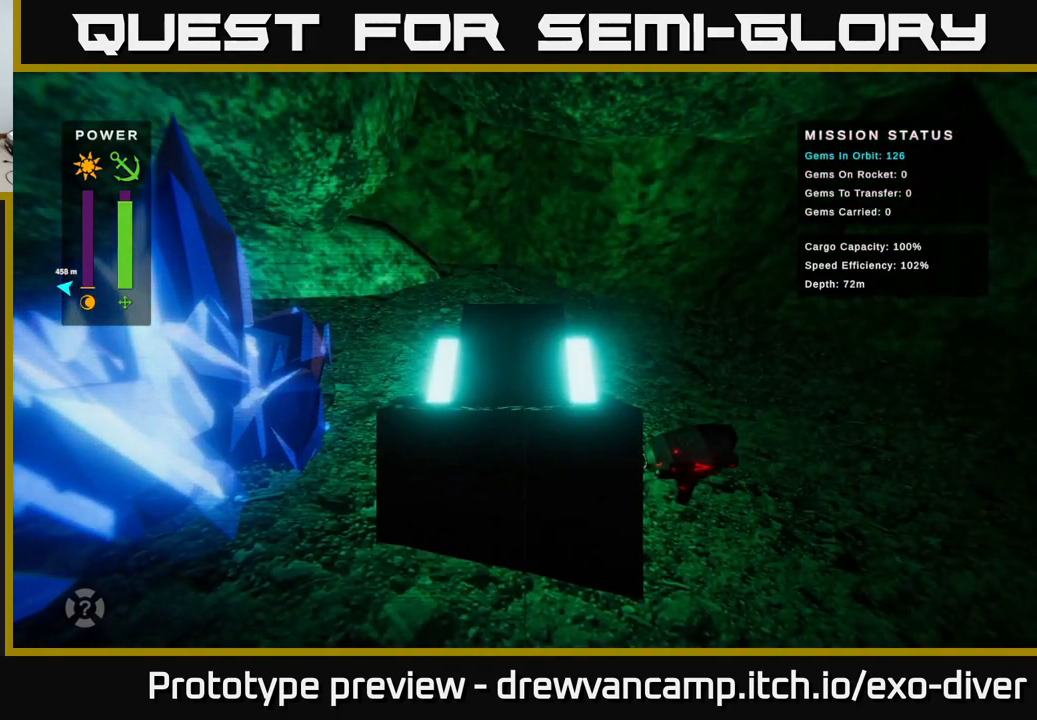
{"buttons": [], "left_stick": "center", "right_stick": "center", "events": []}
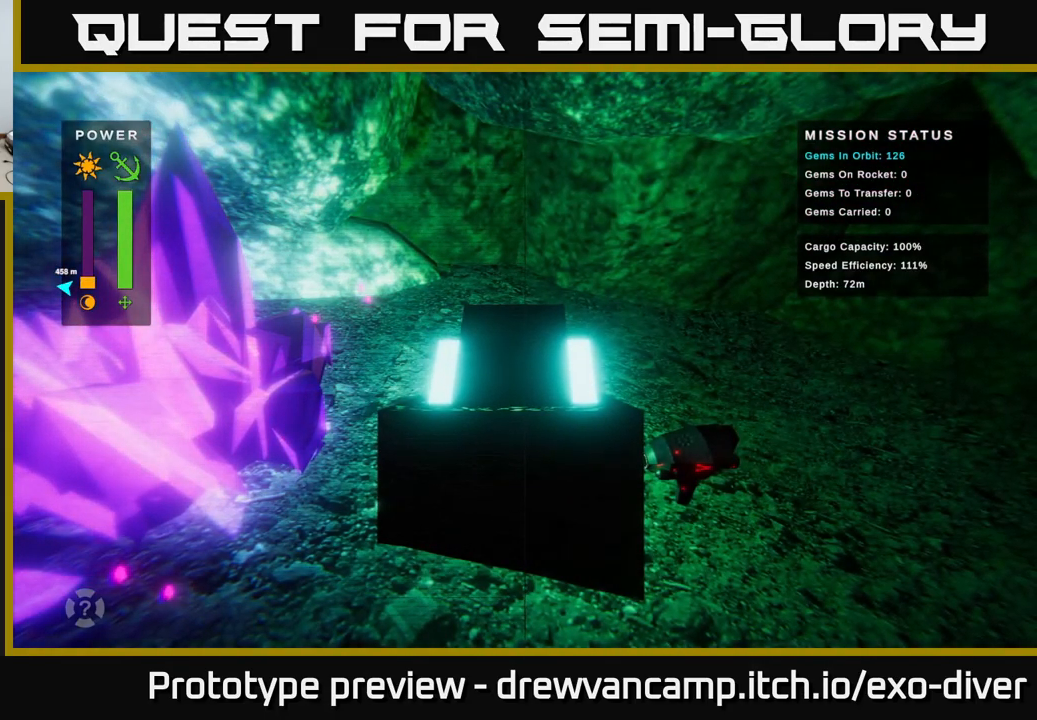
{"buttons": [], "left_stick": "center", "right_stick": "center", "events": []}
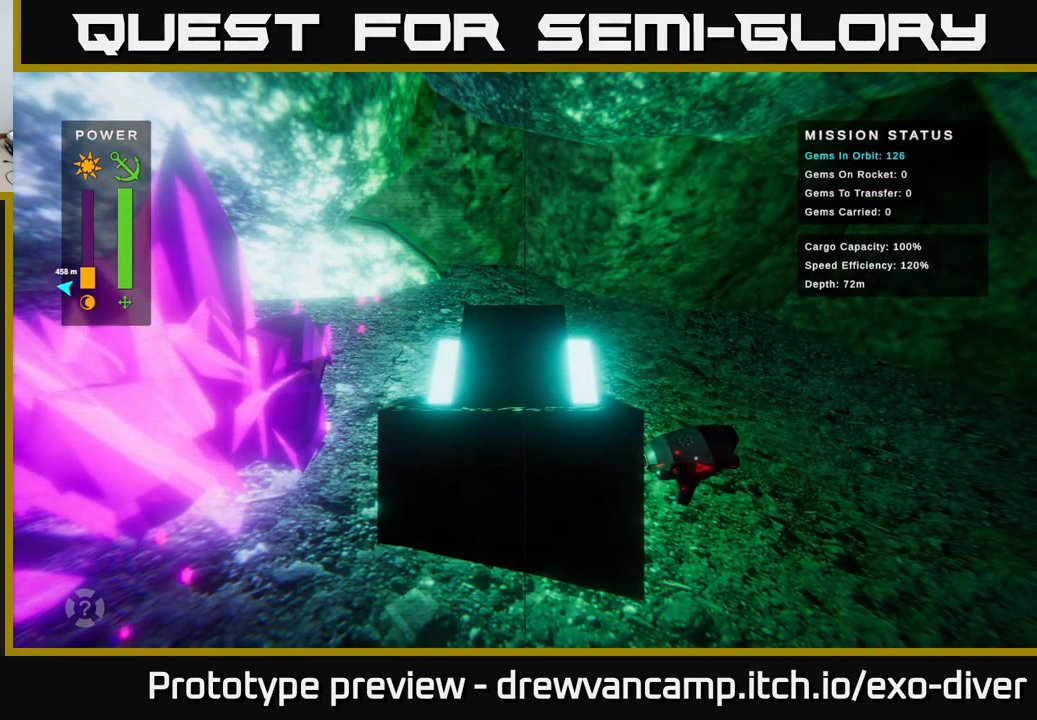
{"buttons": [], "left_stick": "center", "right_stick": "center", "events": []}
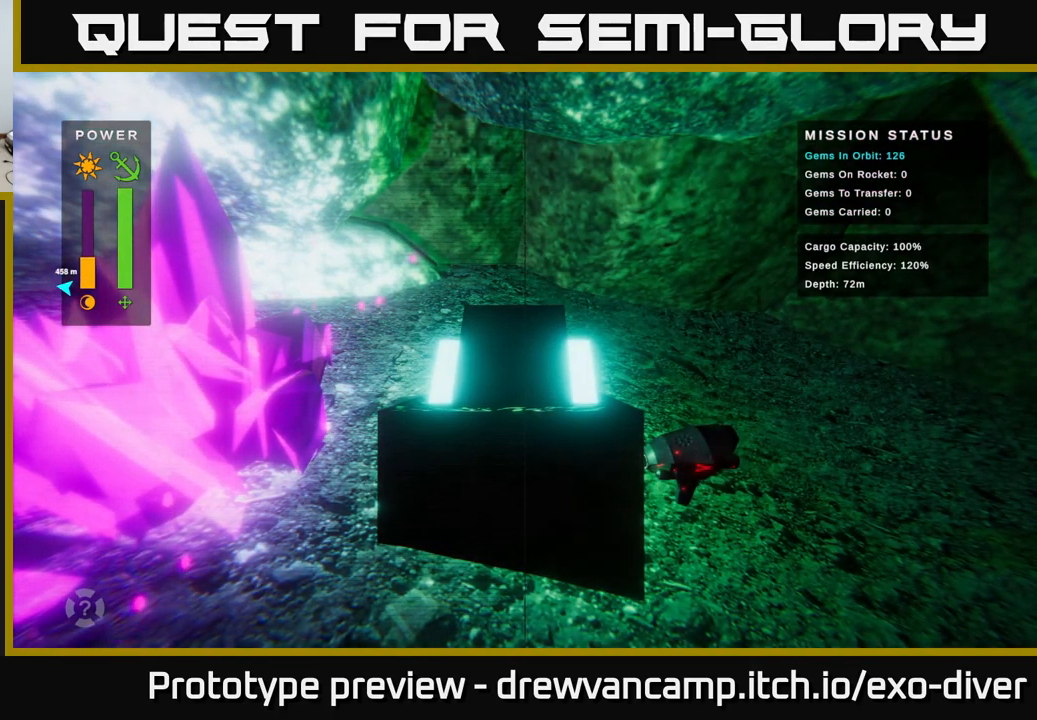
{"buttons": [], "left_stick": "center", "right_stick": "center", "events": []}
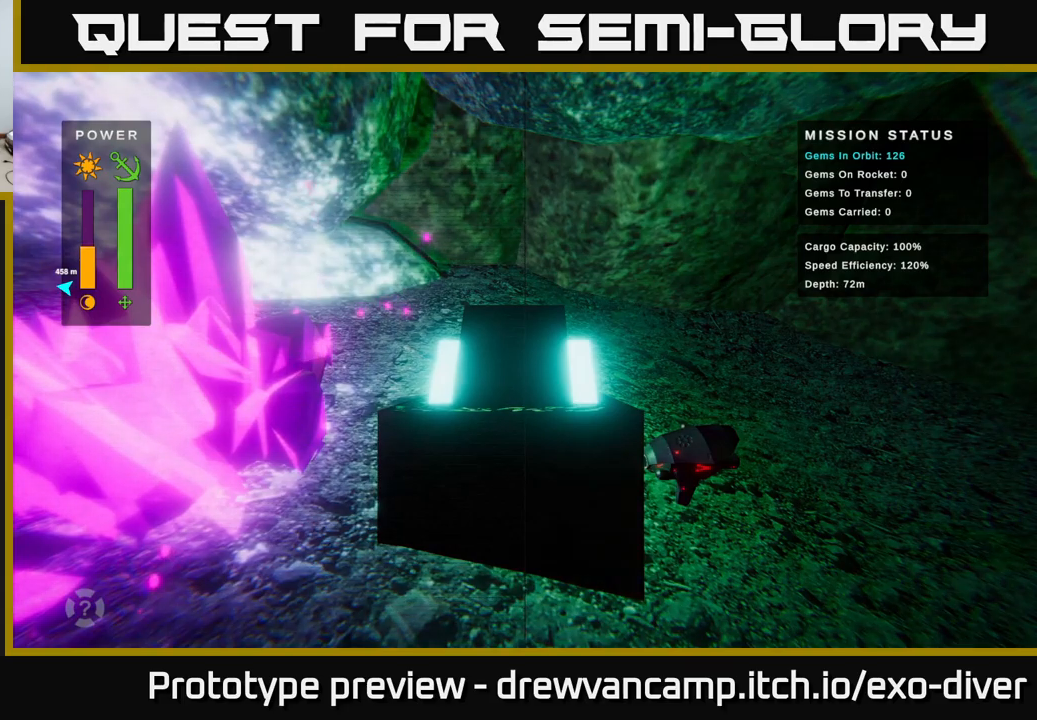
{"buttons": [], "left_stick": "center", "right_stick": "center", "events": []}
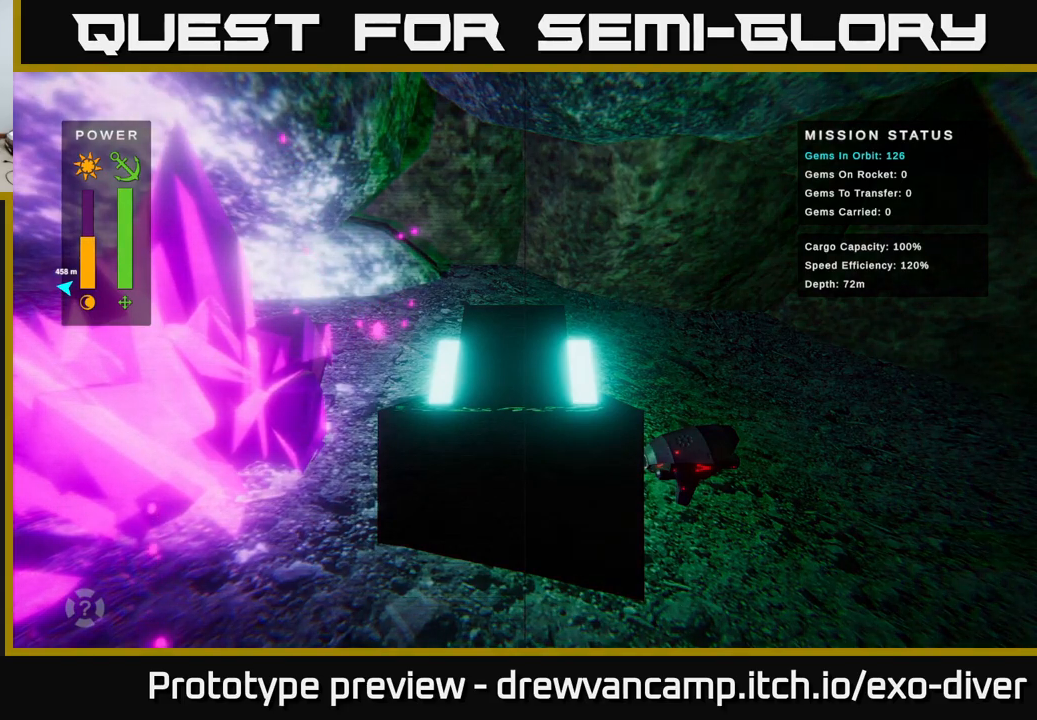
{"buttons": [], "left_stick": "center", "right_stick": "center", "events": []}
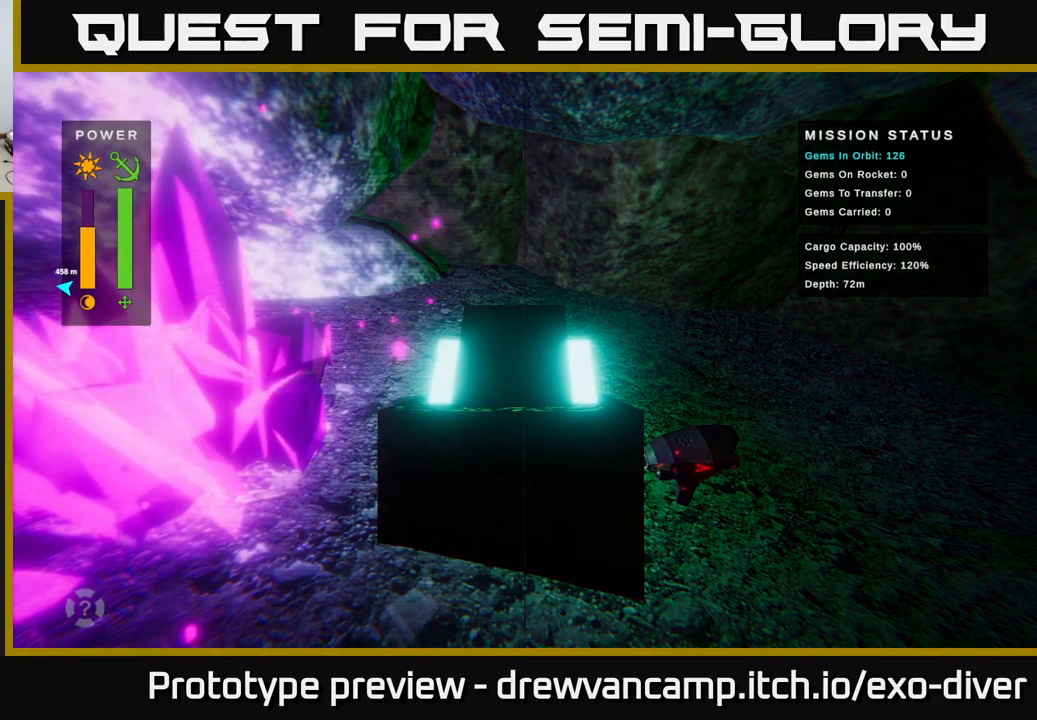
{"buttons": [], "left_stick": "center", "right_stick": "center", "events": []}
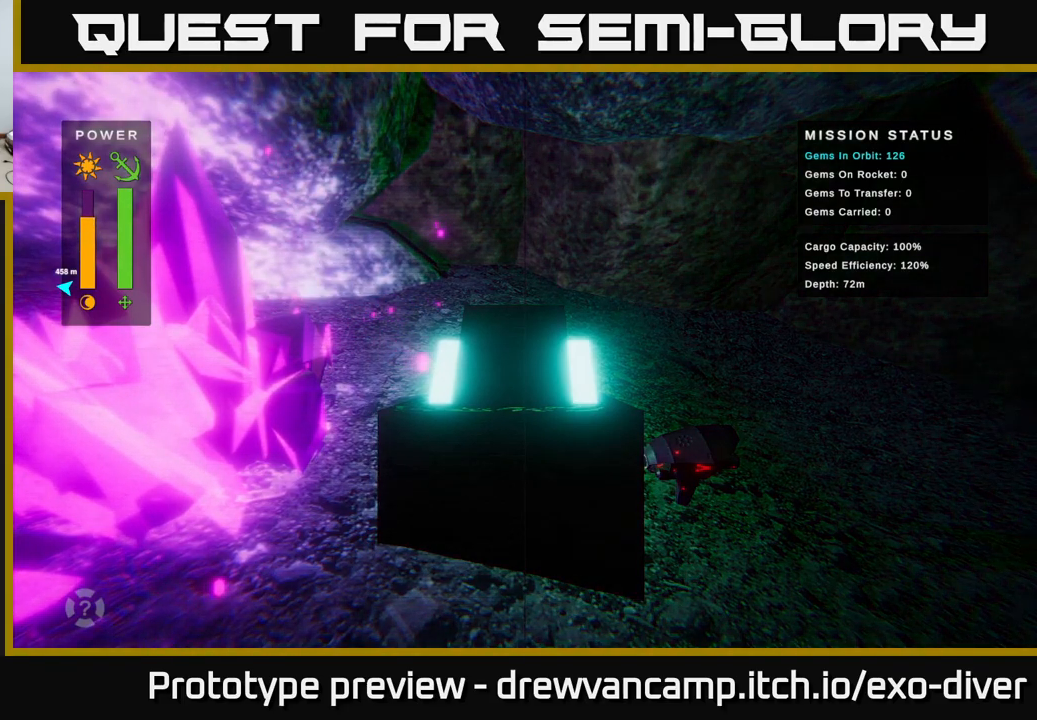
{"buttons": [], "left_stick": "center", "right_stick": "center", "events": []}
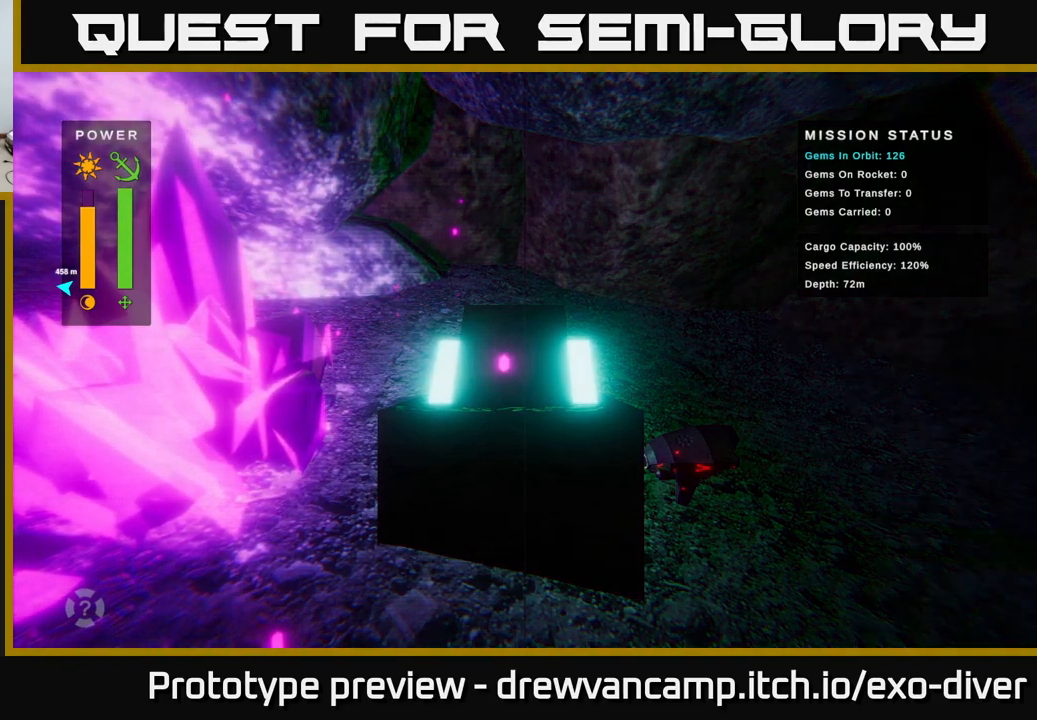
{"buttons": [], "left_stick": "center", "right_stick": "center", "events": []}
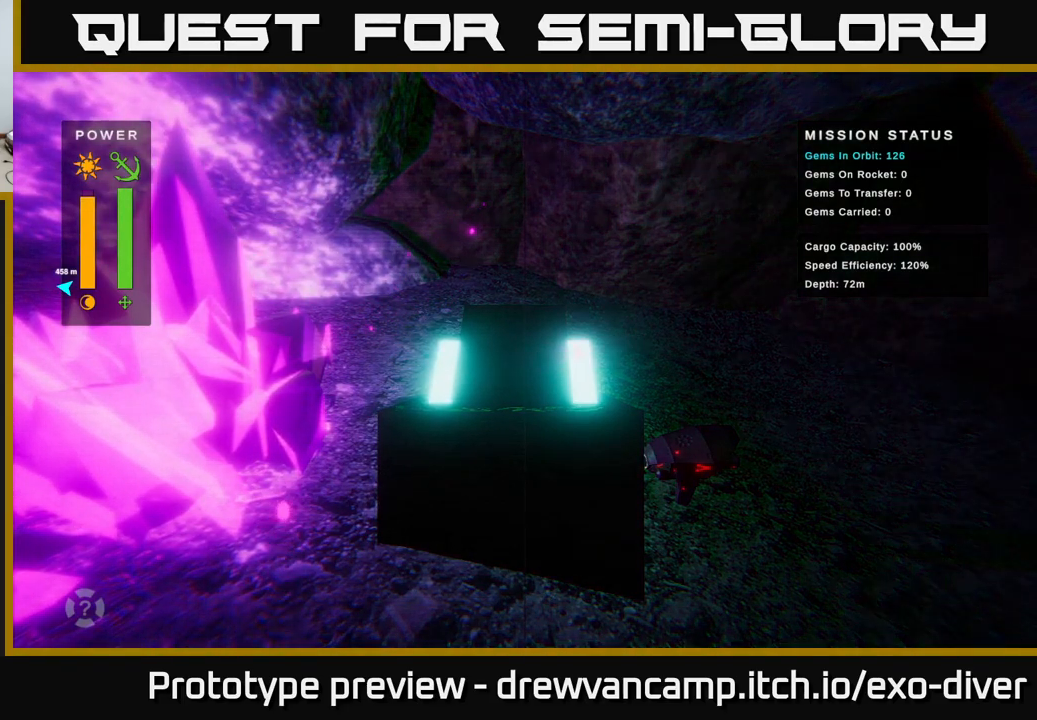
{"buttons": [], "left_stick": "right", "right_stick": "center", "events": [[400, "left_stick", "right"]]}
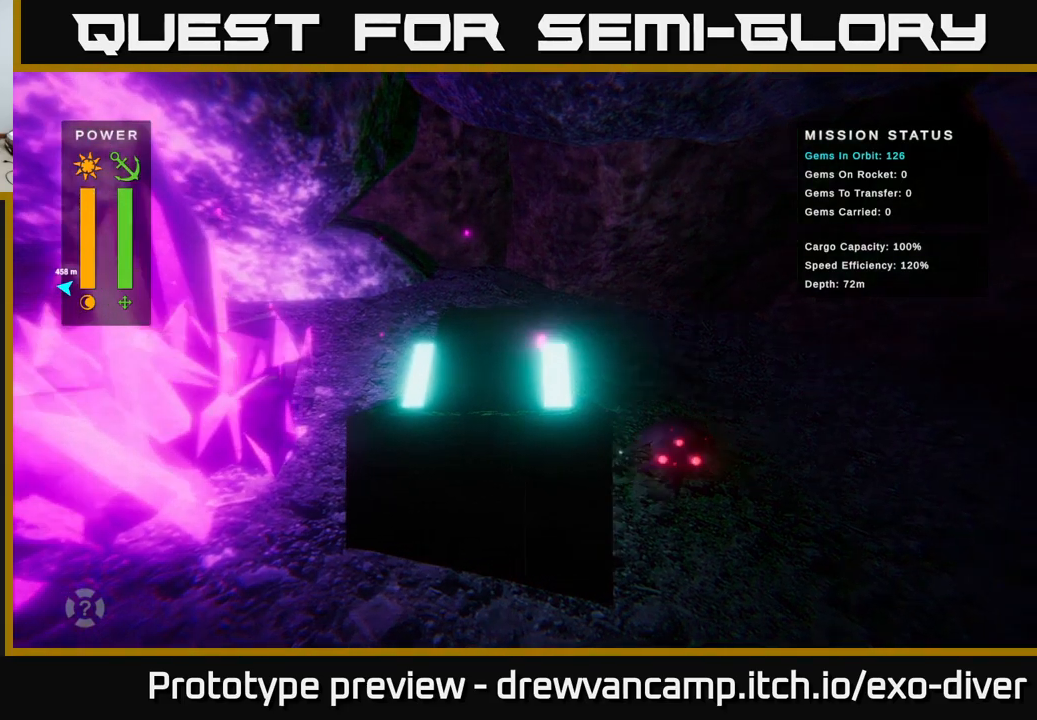
{"buttons": [], "left_stick": "up-right", "right_stick": "center", "events": [[484, "left_stick", "up-right"]]}
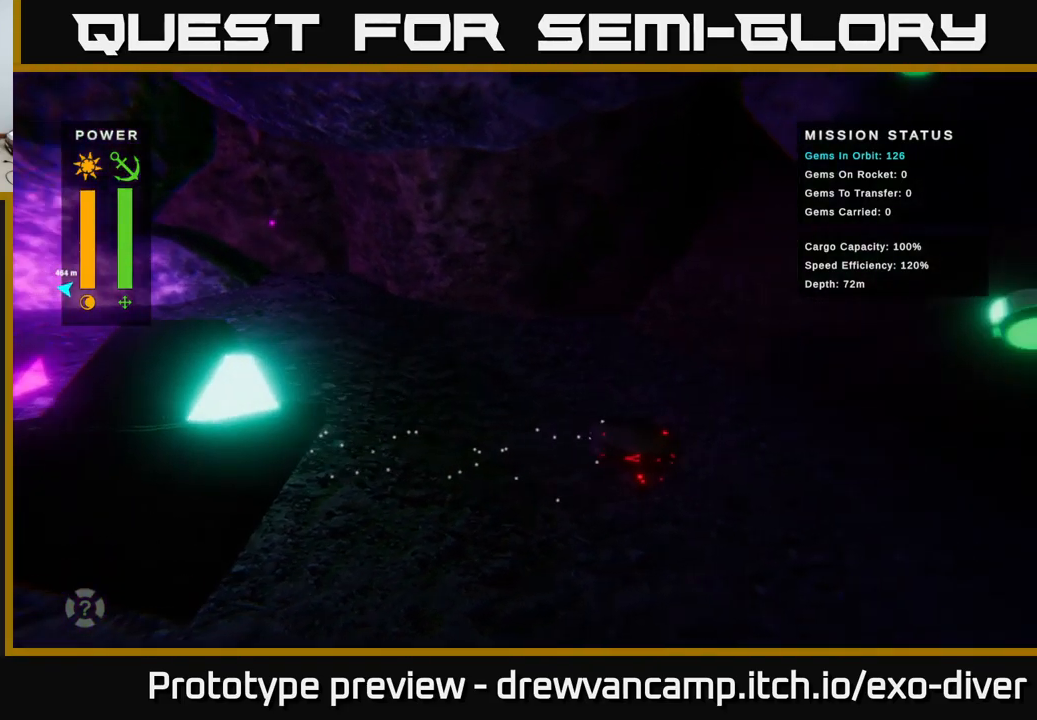
{"buttons": [], "left_stick": "up-right", "right_stick": "center", "events": []}
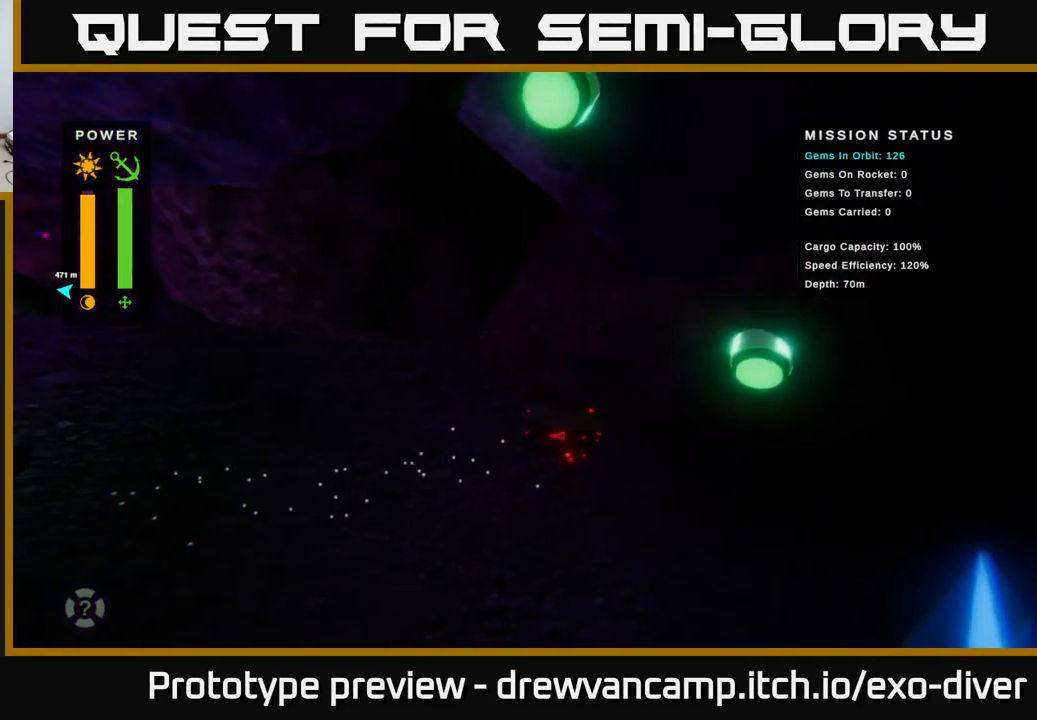
{"buttons": ["A"], "left_stick": "up-right", "right_stick": "center", "events": [[434, "A", "down"]]}
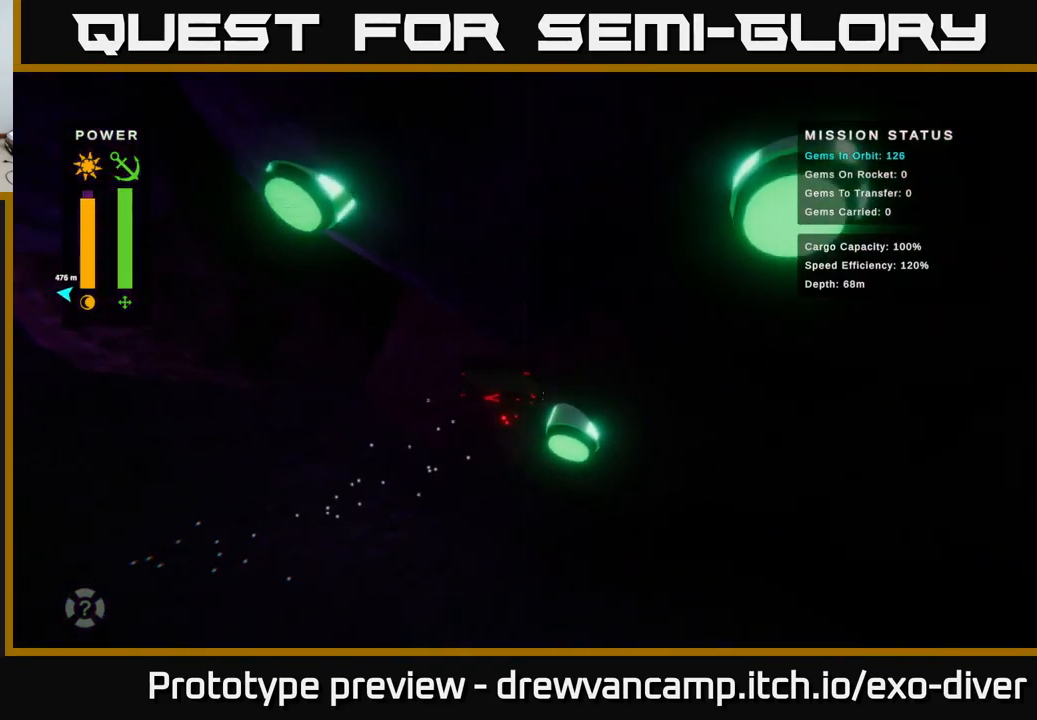
{"buttons": [], "left_stick": "left", "right_stick": "center", "events": [[17, "A", "up"], [34, "left_stick", "up"], [351, "left_stick", "left"]]}
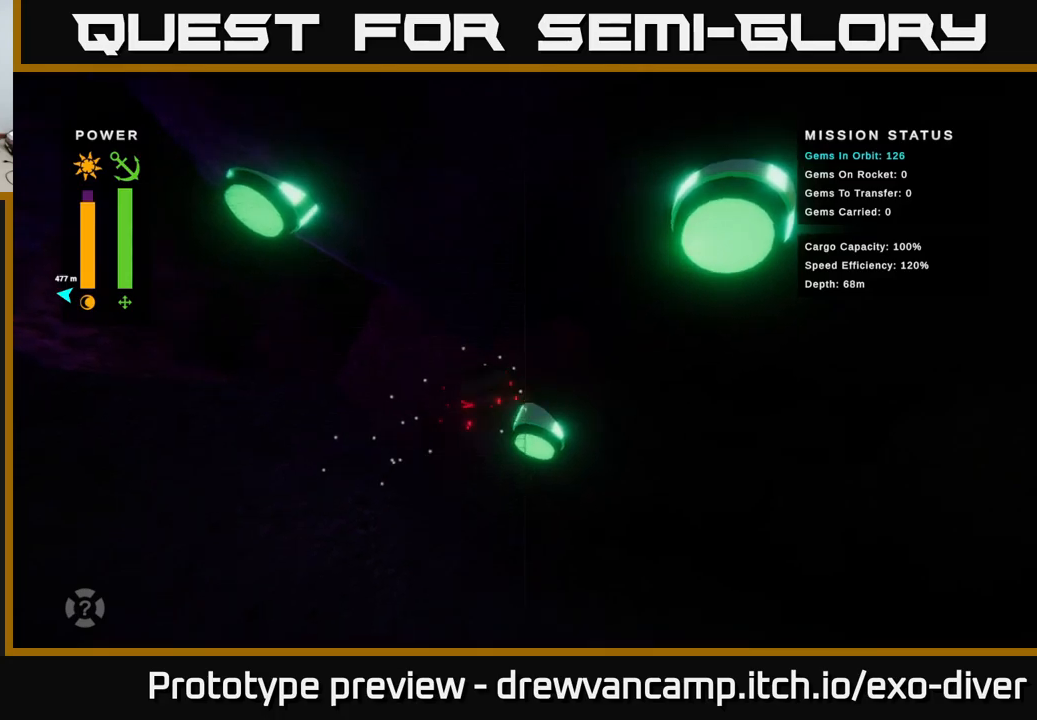
{"buttons": [], "left_stick": "left", "right_stick": "center", "events": []}
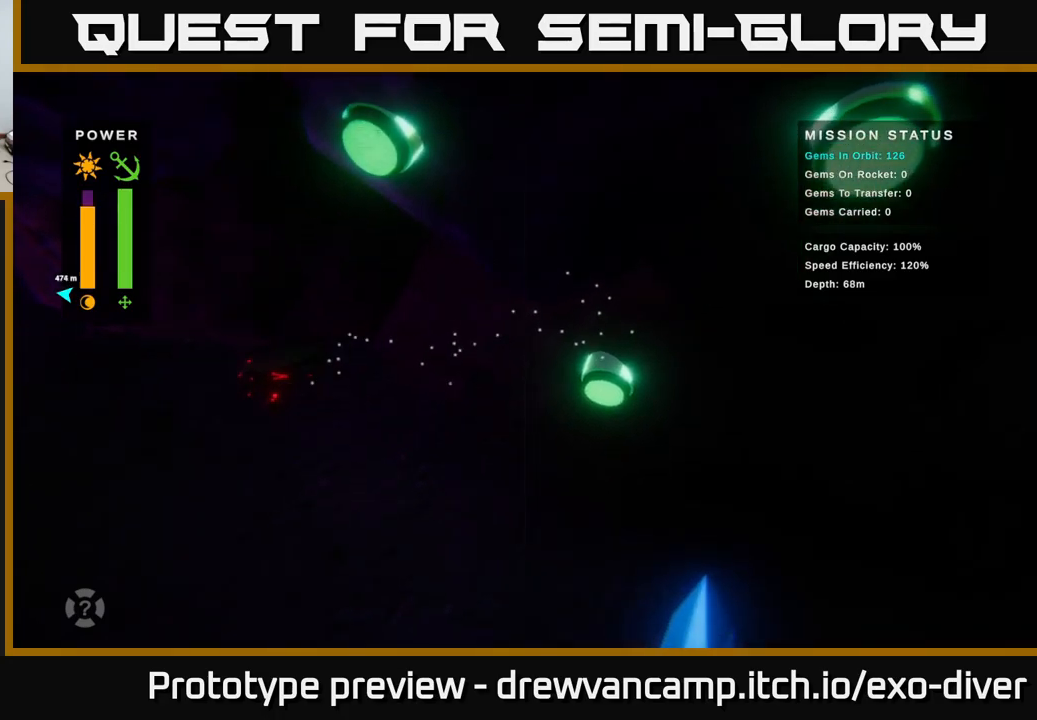
{"buttons": [], "left_stick": "left", "right_stick": "center", "events": []}
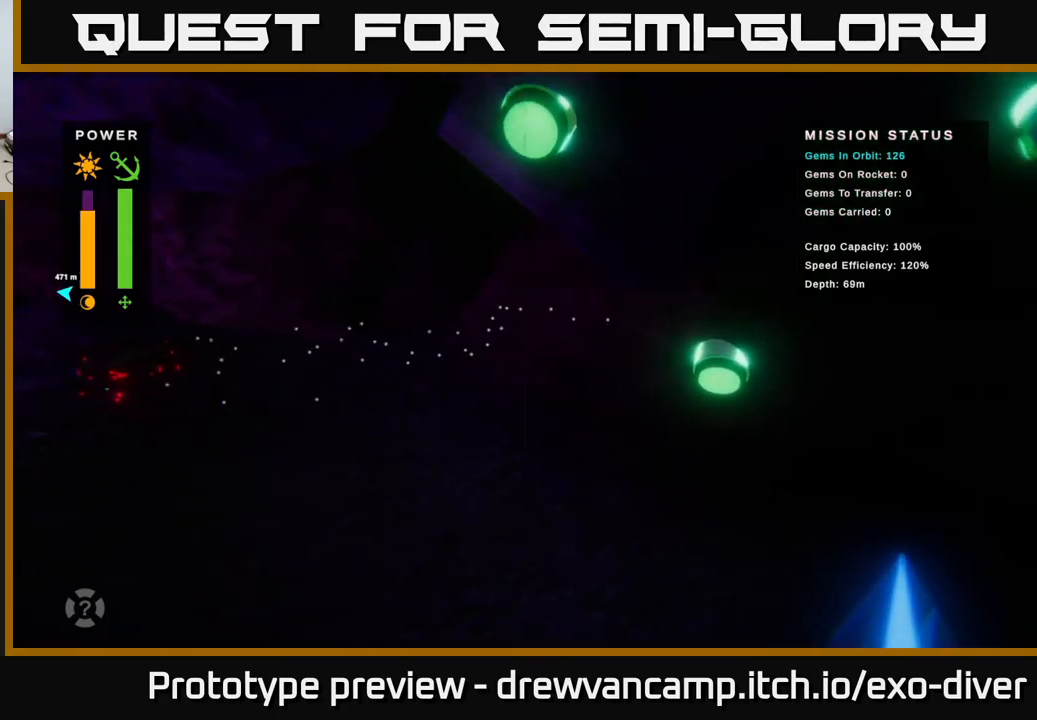
{"buttons": [], "left_stick": "up-left", "right_stick": "center", "events": [[317, "left_stick", "up-left"]]}
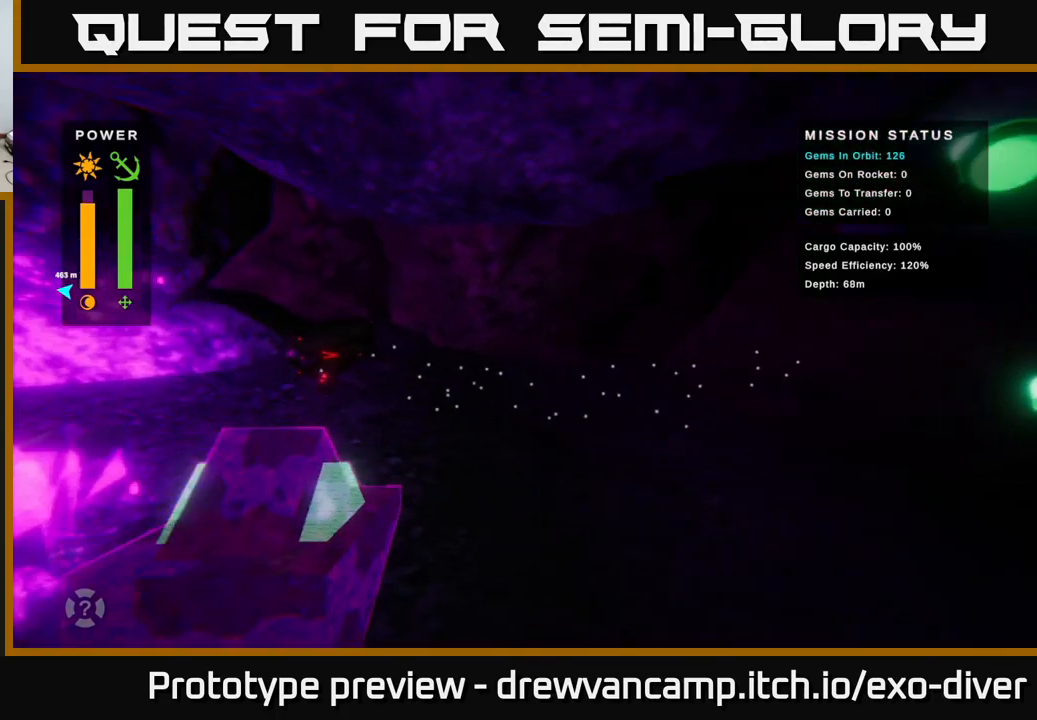
{"buttons": [], "left_stick": "left", "right_stick": "center", "events": [[50, "left_stick", "left"]]}